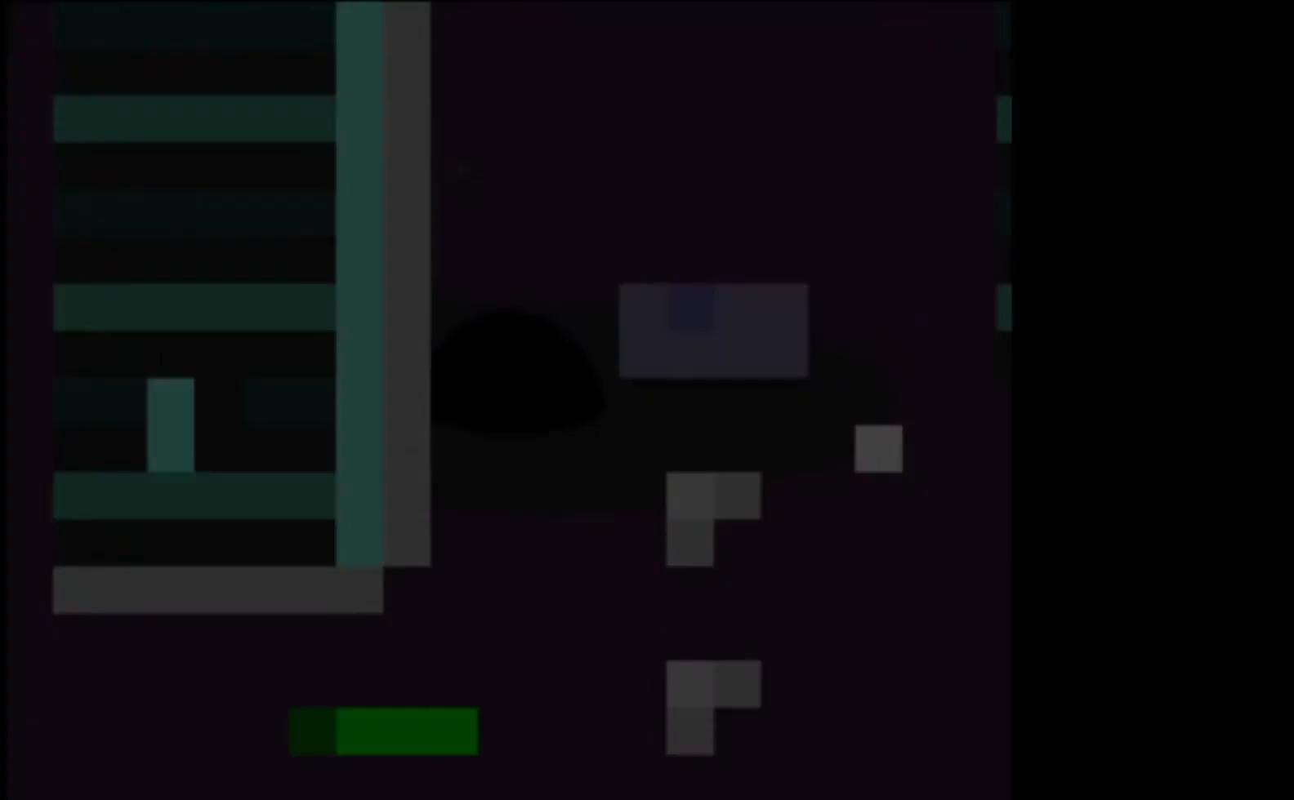
Gameplay with a controller (Xbox layout); each line is a JSON object with the inputs held at the frame after it. "events" lists button and stick changes between this image and that frame as [ms after this image, input, new state], when the widget could be followed in between. Not read: right_stick.
{"buttons": ["X"], "left_stick": "right", "events": [[500, "left_stick", "right"]]}
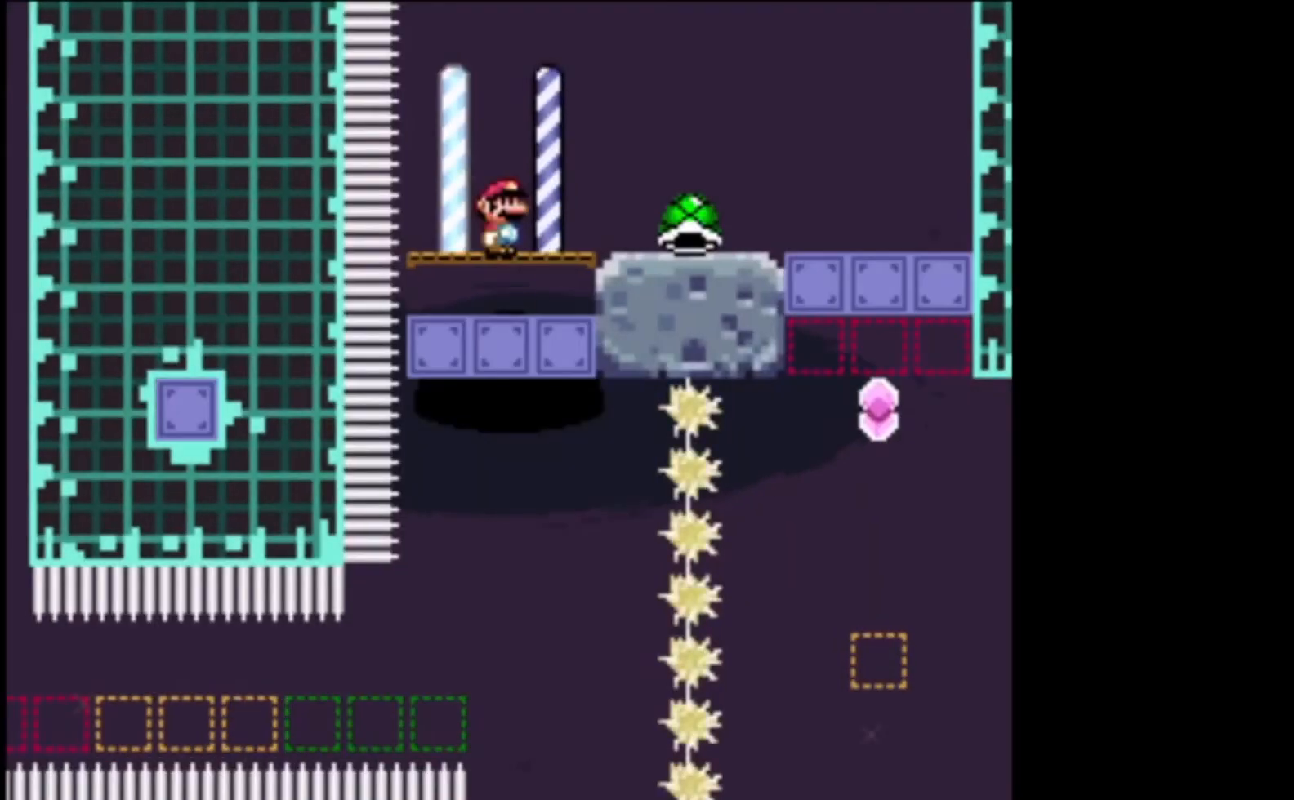
{"buttons": ["X"], "left_stick": "right", "events": []}
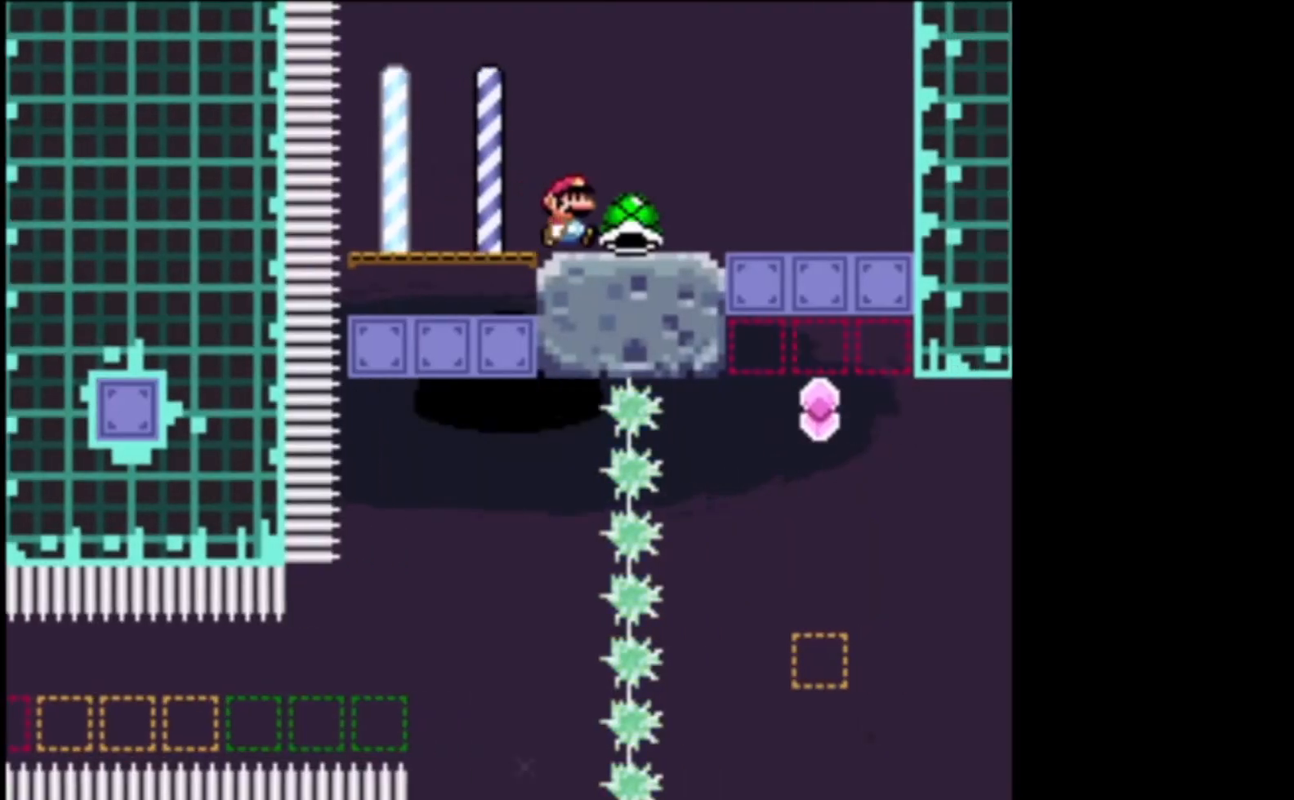
{"buttons": ["X"], "left_stick": "left", "events": [[33, "left_stick", "center"], [200, "left_stick", "right"], [467, "left_stick", "left"]]}
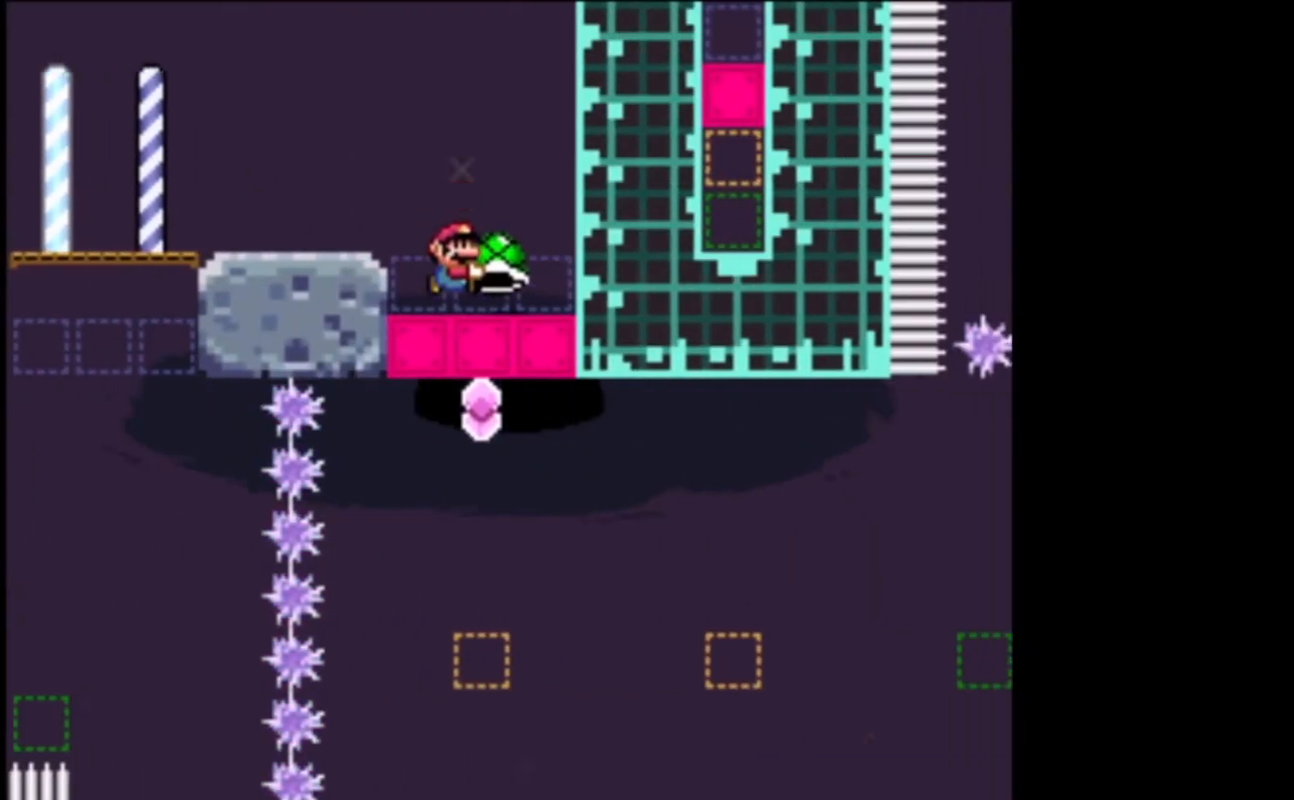
{"buttons": ["X"], "left_stick": "center", "events": [[200, "left_stick", "right"], [300, "left_stick", "center"]]}
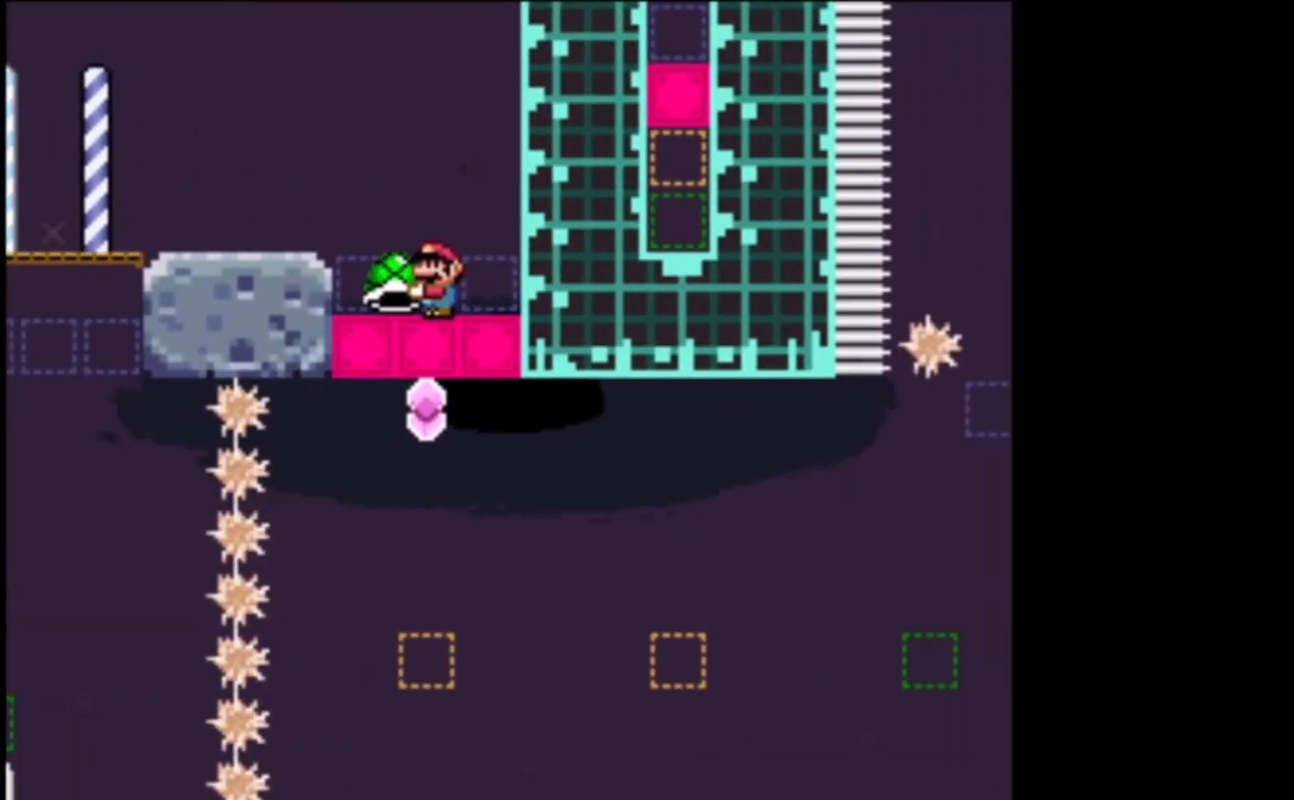
{"buttons": ["A", "X"], "left_stick": "right", "events": [[367, "left_stick", "right"], [433, "A", "down"]]}
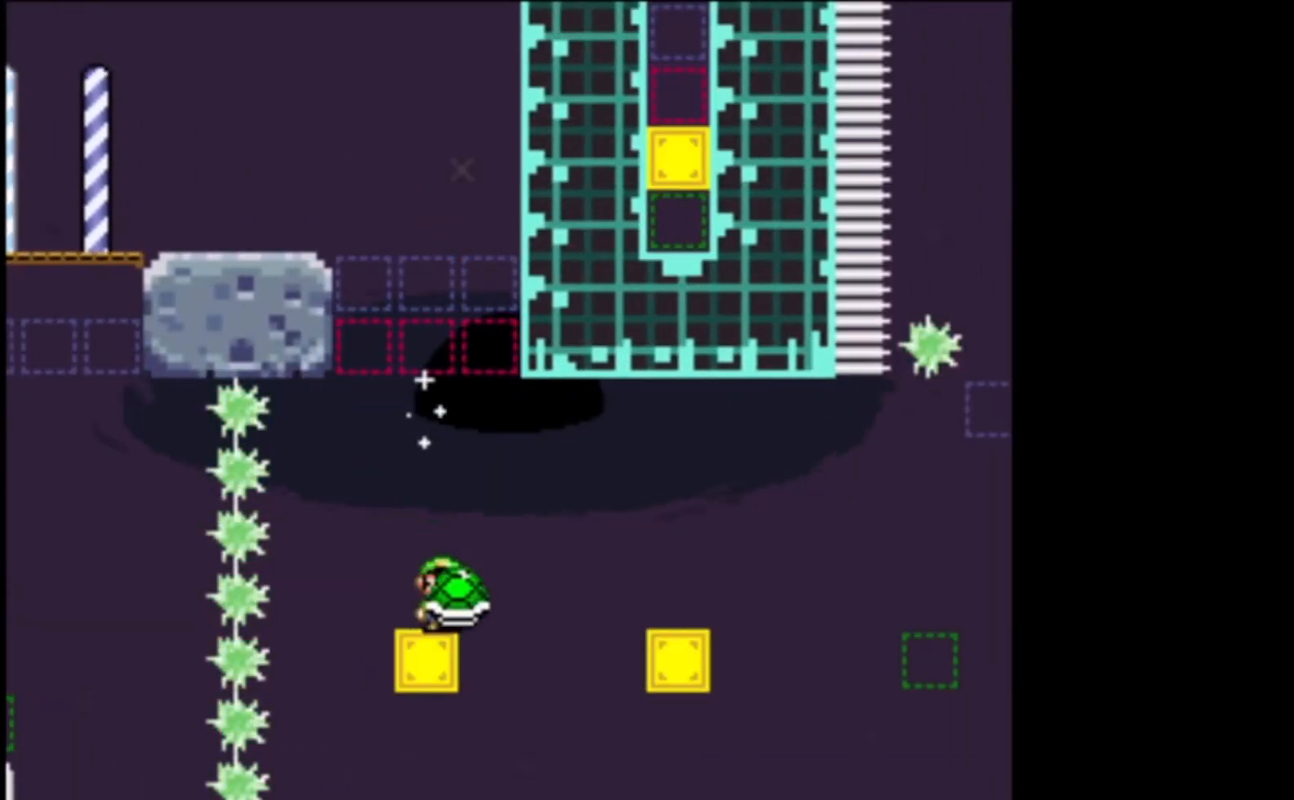
{"buttons": ["A", "X"], "left_stick": "center", "events": [[33, "A", "up"], [500, "A", "down"], [500, "left_stick", "center"]]}
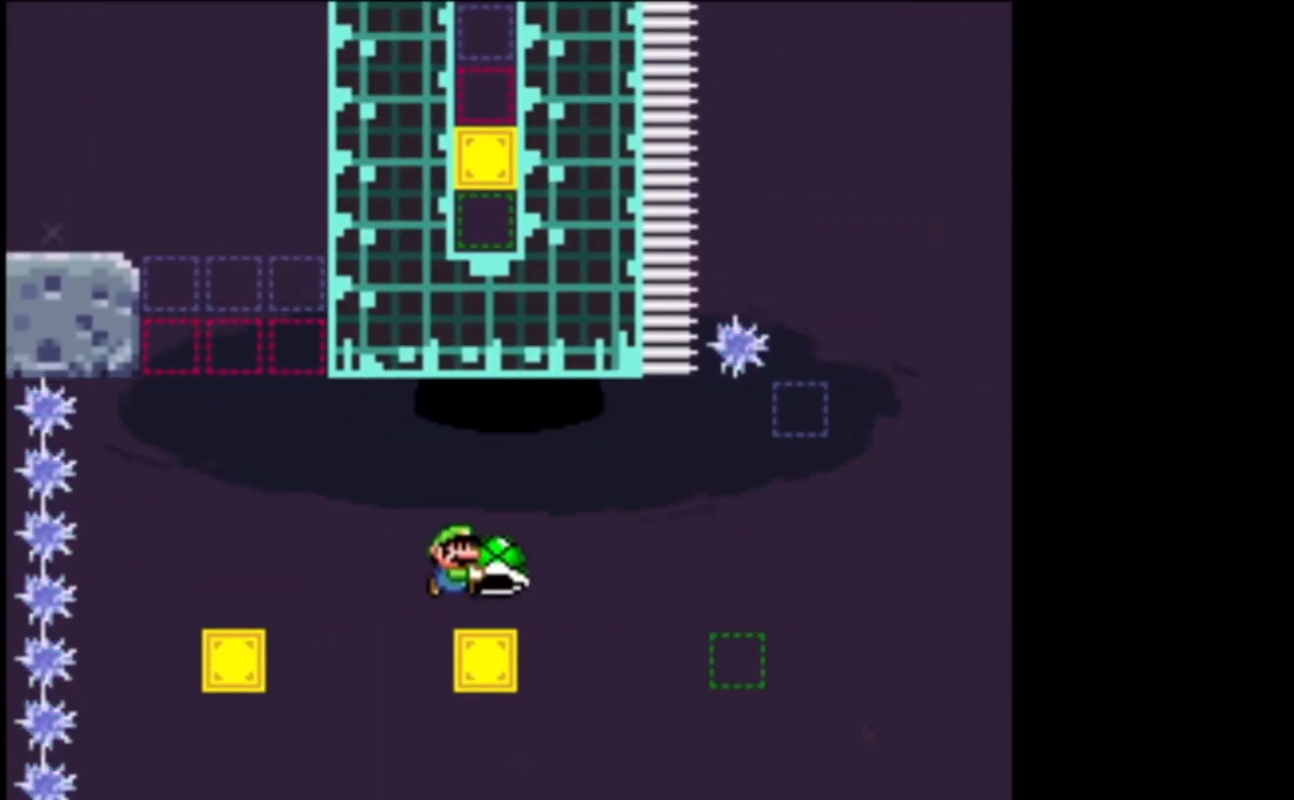
{"buttons": ["X"], "left_stick": "center", "events": [[133, "A", "up"]]}
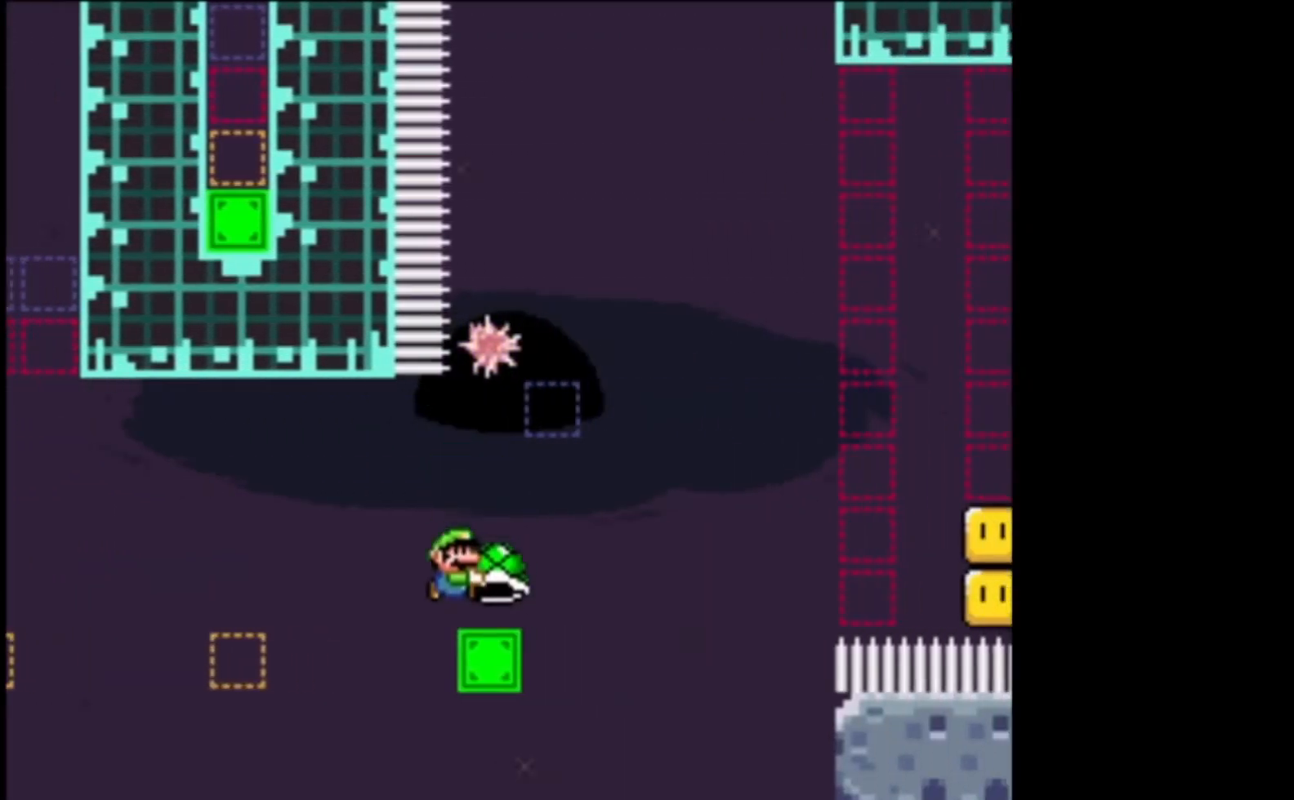
{"buttons": ["A", "X"], "left_stick": "up-left", "events": [[33, "A", "down"], [267, "left_stick", "up-left"]]}
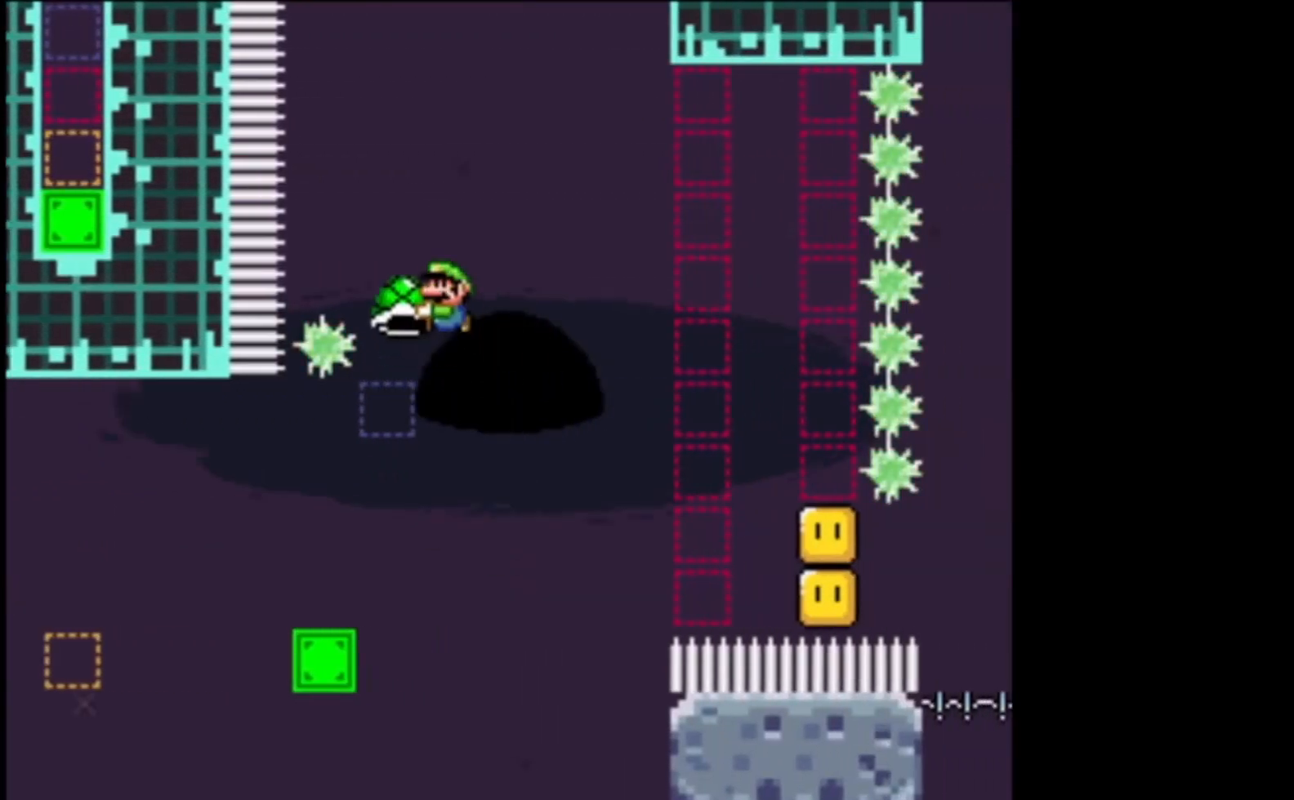
{"buttons": ["X"], "left_stick": "center", "events": [[133, "left_stick", "right"], [200, "A", "up"], [267, "left_stick", "center"]]}
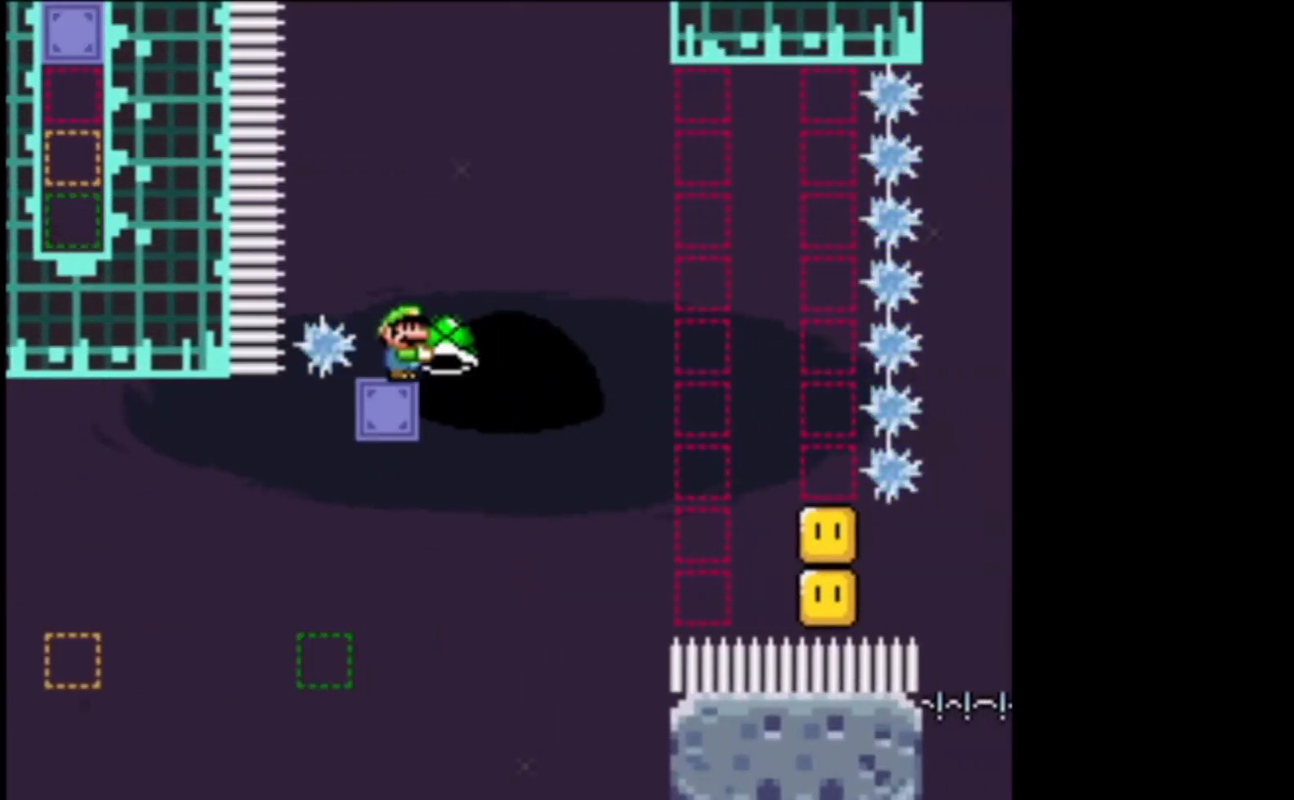
{"buttons": ["A", "X"], "left_stick": "right", "events": [[33, "A", "down"], [33, "left_stick", "right"], [200, "X", "up"], [333, "X", "down"]]}
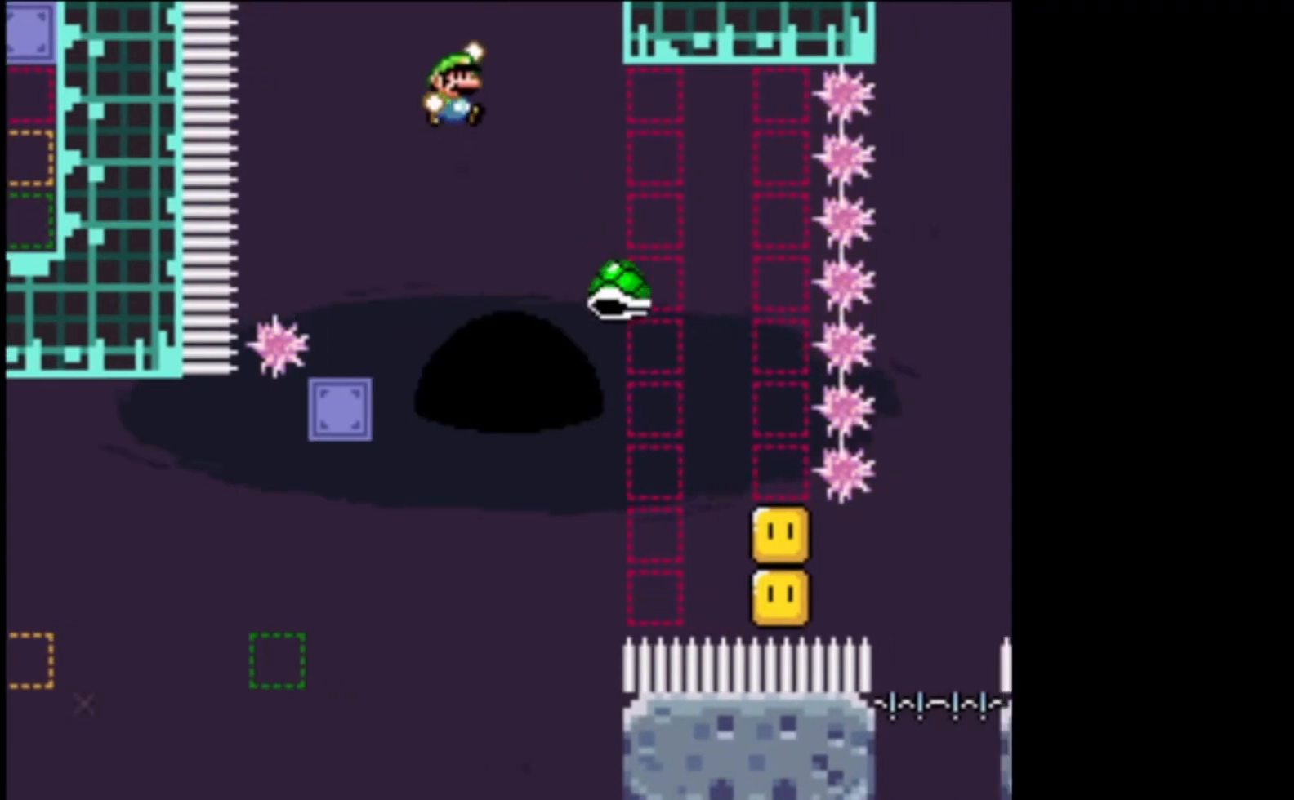
{"buttons": ["X"], "left_stick": "right", "events": [[267, "A", "up"]]}
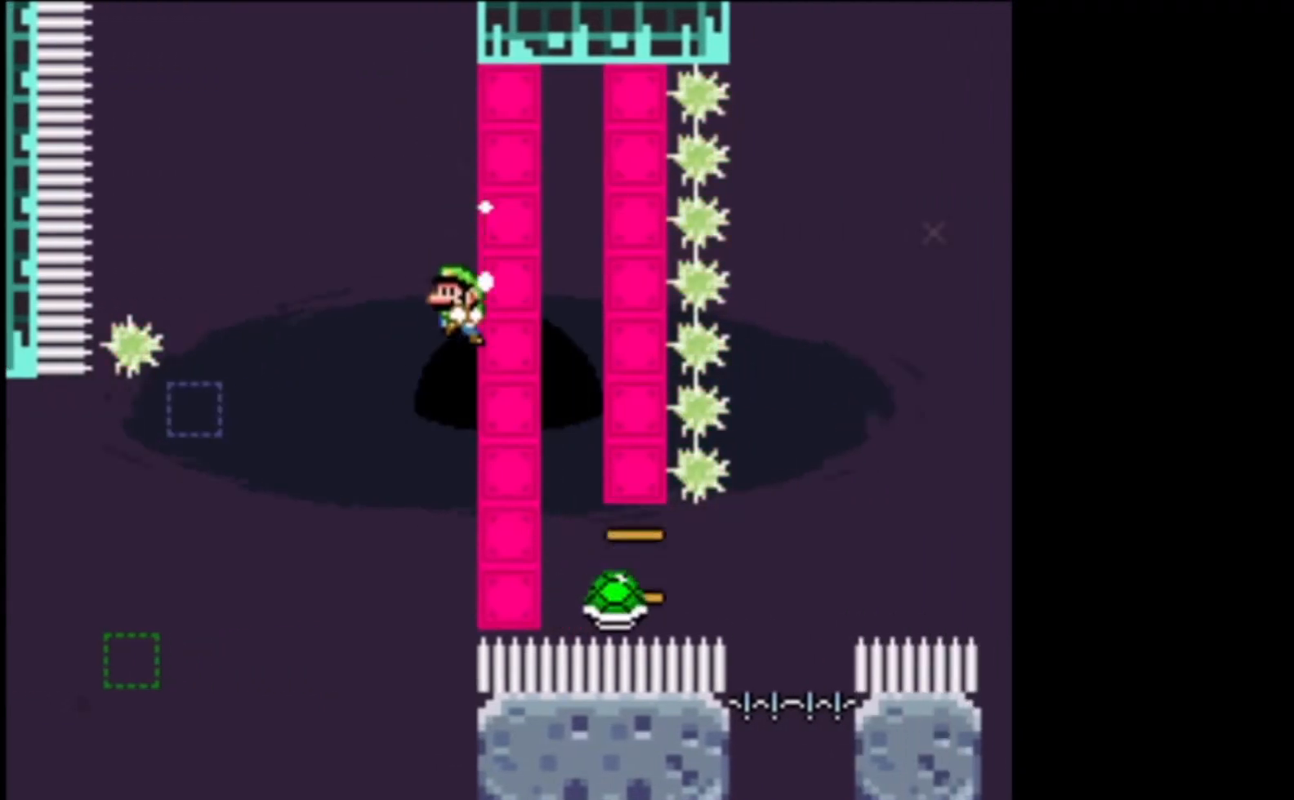
{"buttons": ["A", "X"], "left_stick": "right", "events": [[367, "A", "down"]]}
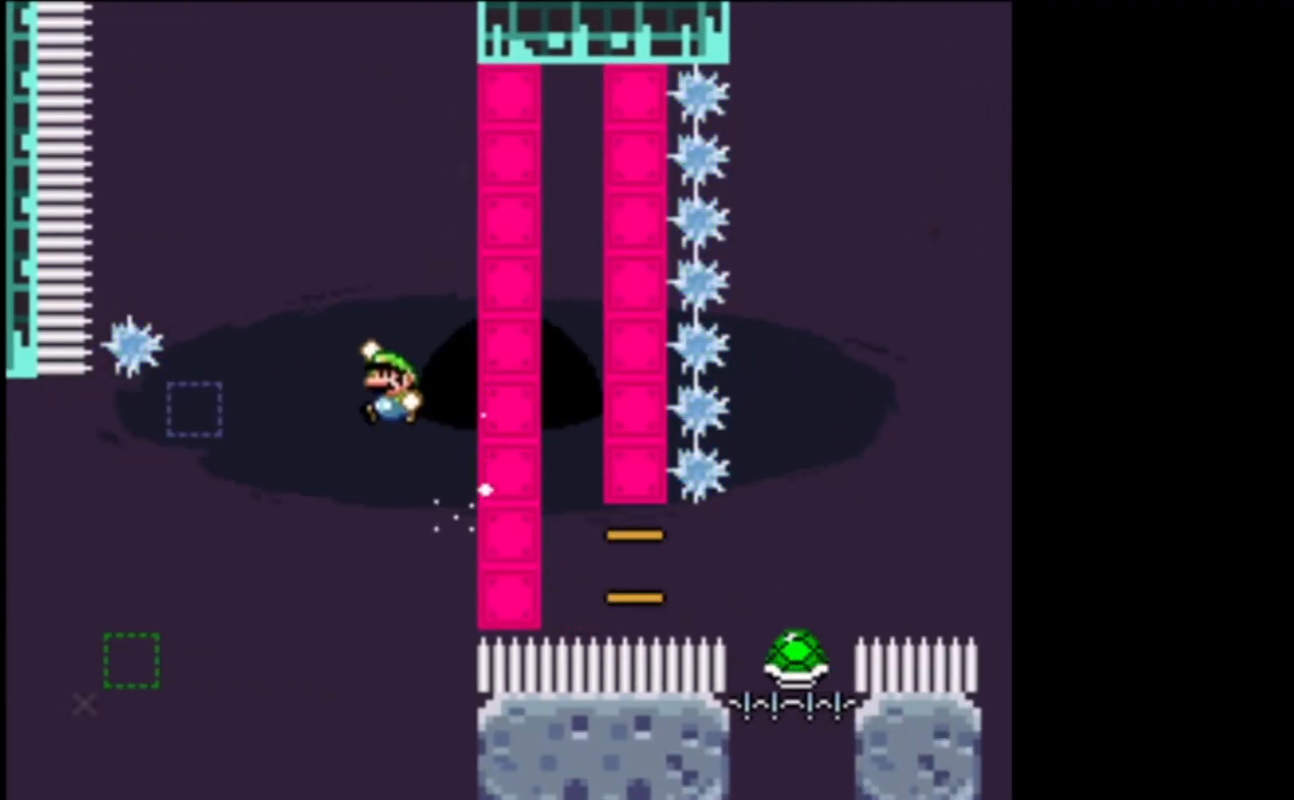
{"buttons": ["A", "X"], "left_stick": "right", "events": []}
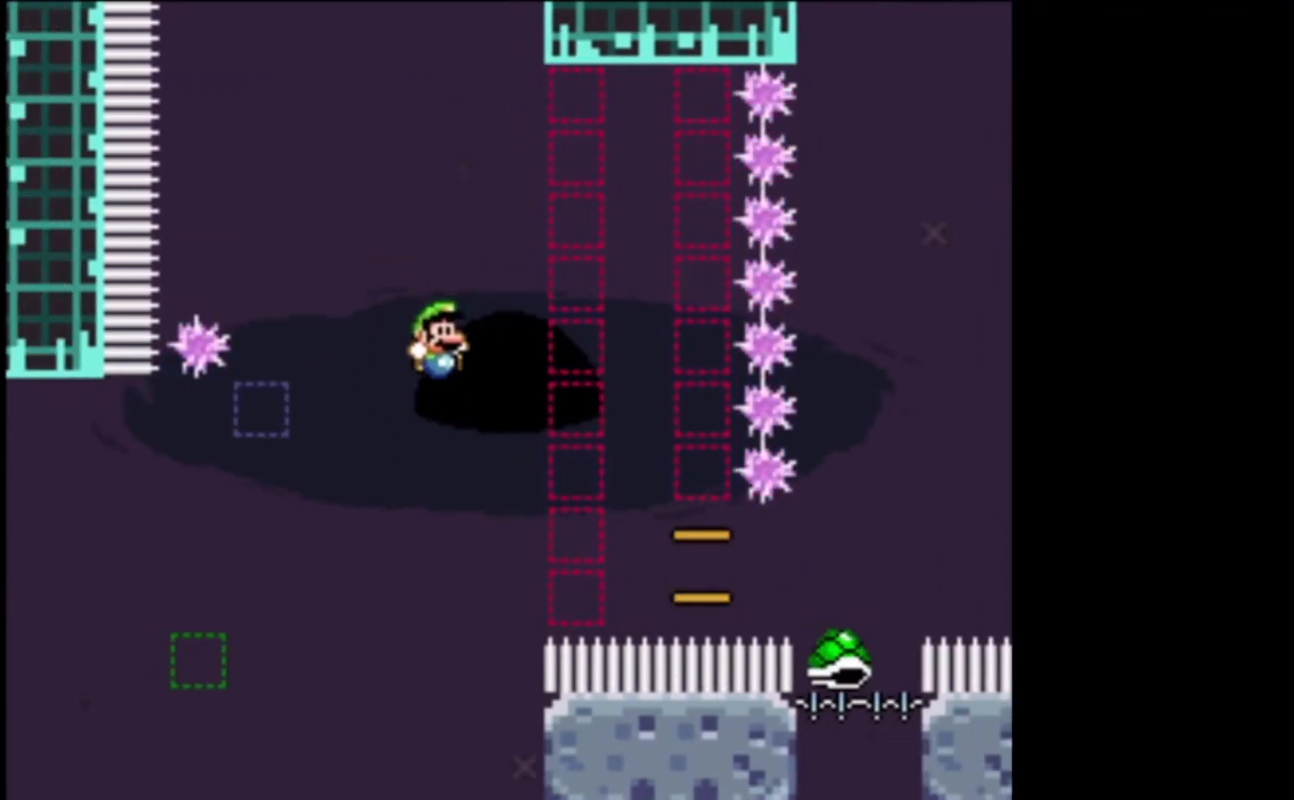
{"buttons": ["A", "X"], "left_stick": "up-left", "events": [[200, "L2", "down"], [433, "L2", "up"], [433, "left_stick", "up-left"]]}
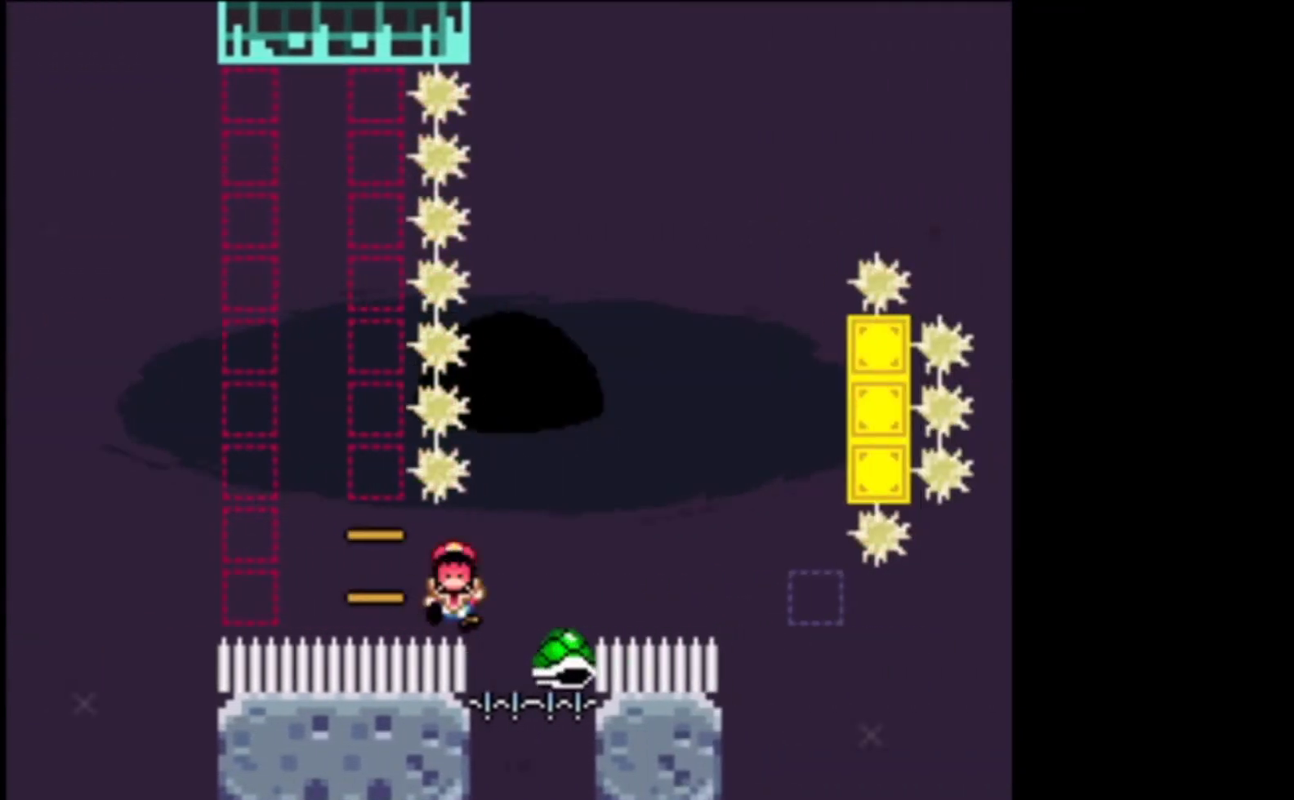
{"buttons": ["A", "X"], "left_stick": "center", "events": [[133, "left_stick", "right"], [400, "left_stick", "center"]]}
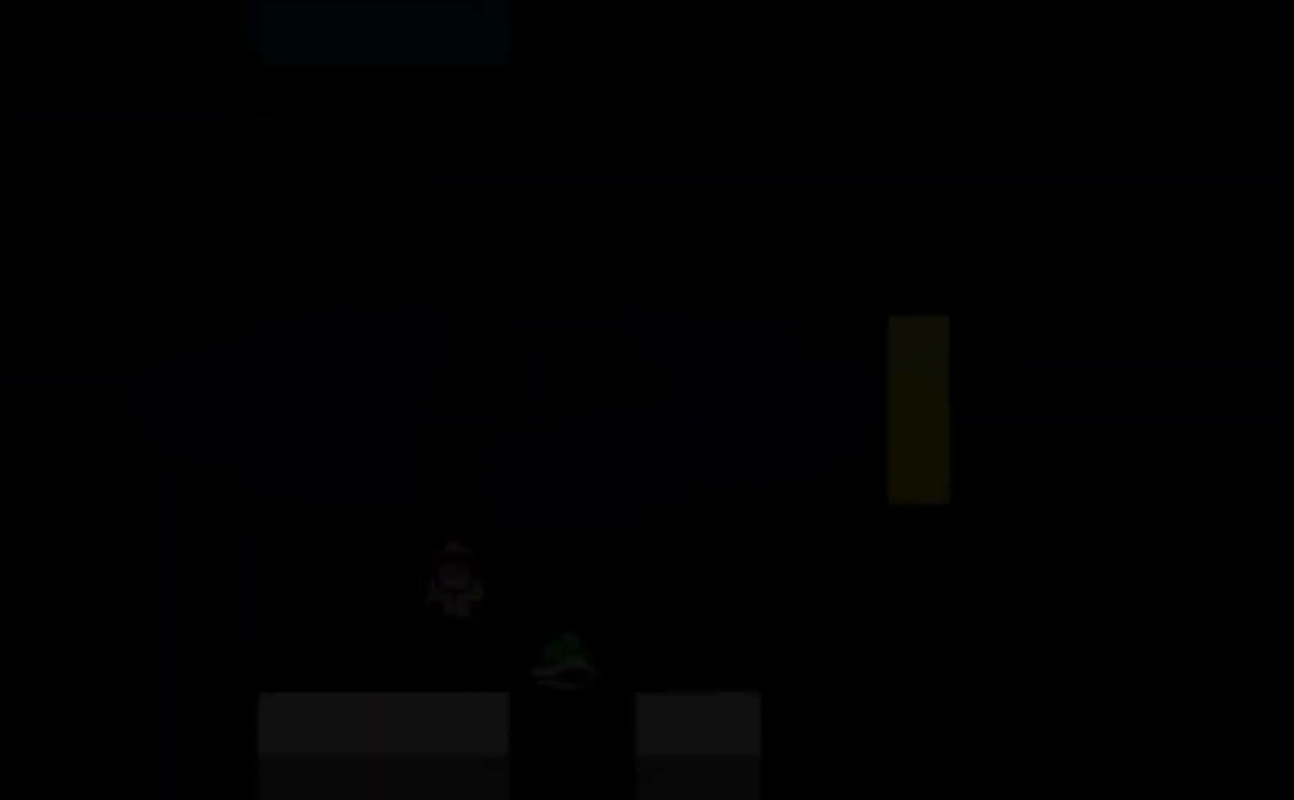
{"buttons": ["A", "X"], "left_stick": "center", "events": []}
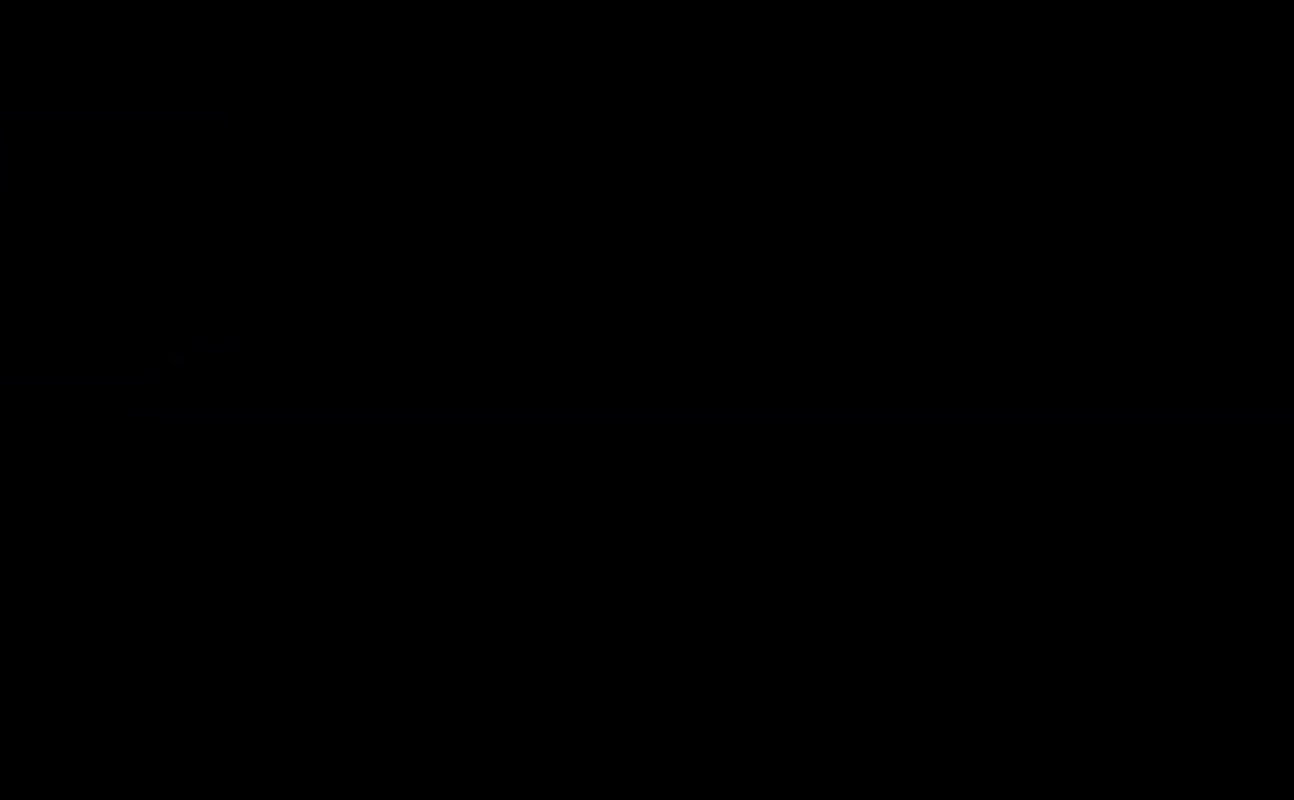
{"buttons": ["A", "X"], "left_stick": "center", "events": []}
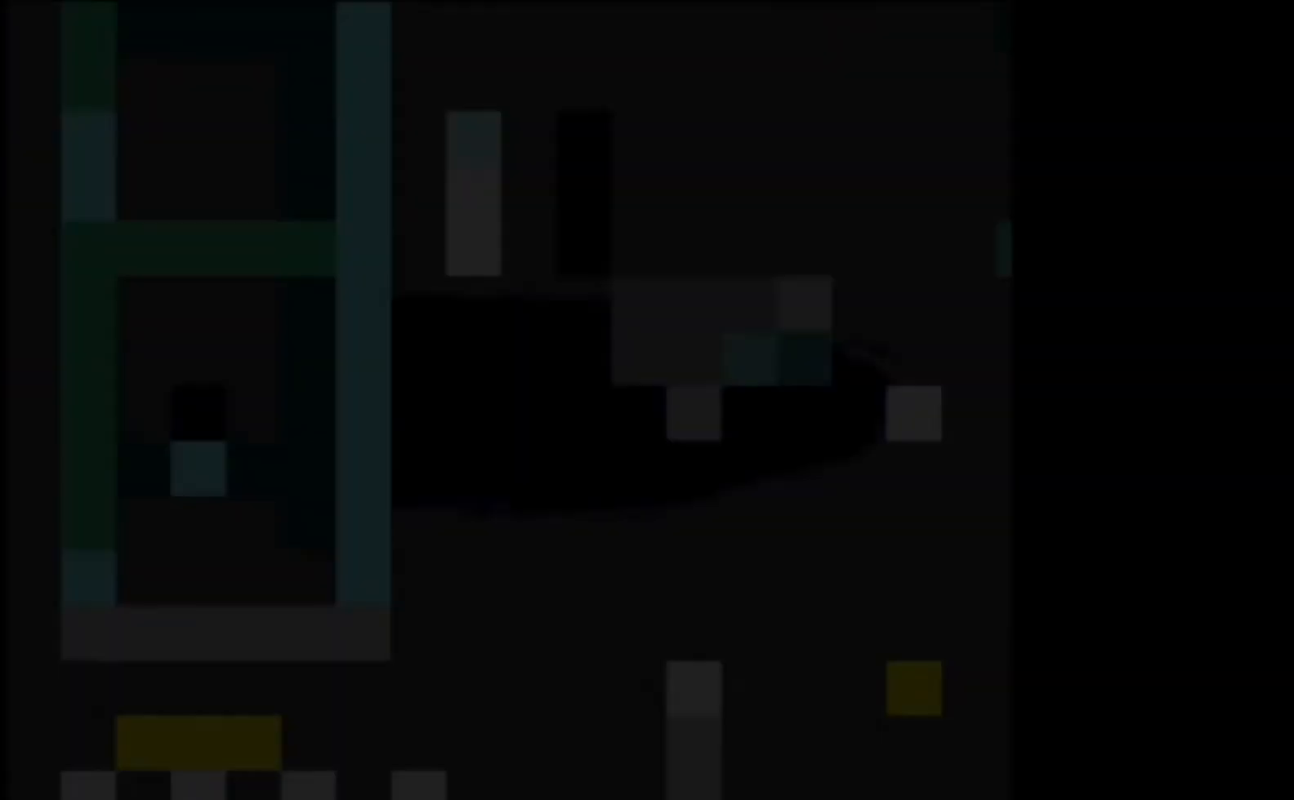
{"buttons": ["X"], "left_stick": "right", "events": [[400, "left_stick", "right"], [433, "A", "up"]]}
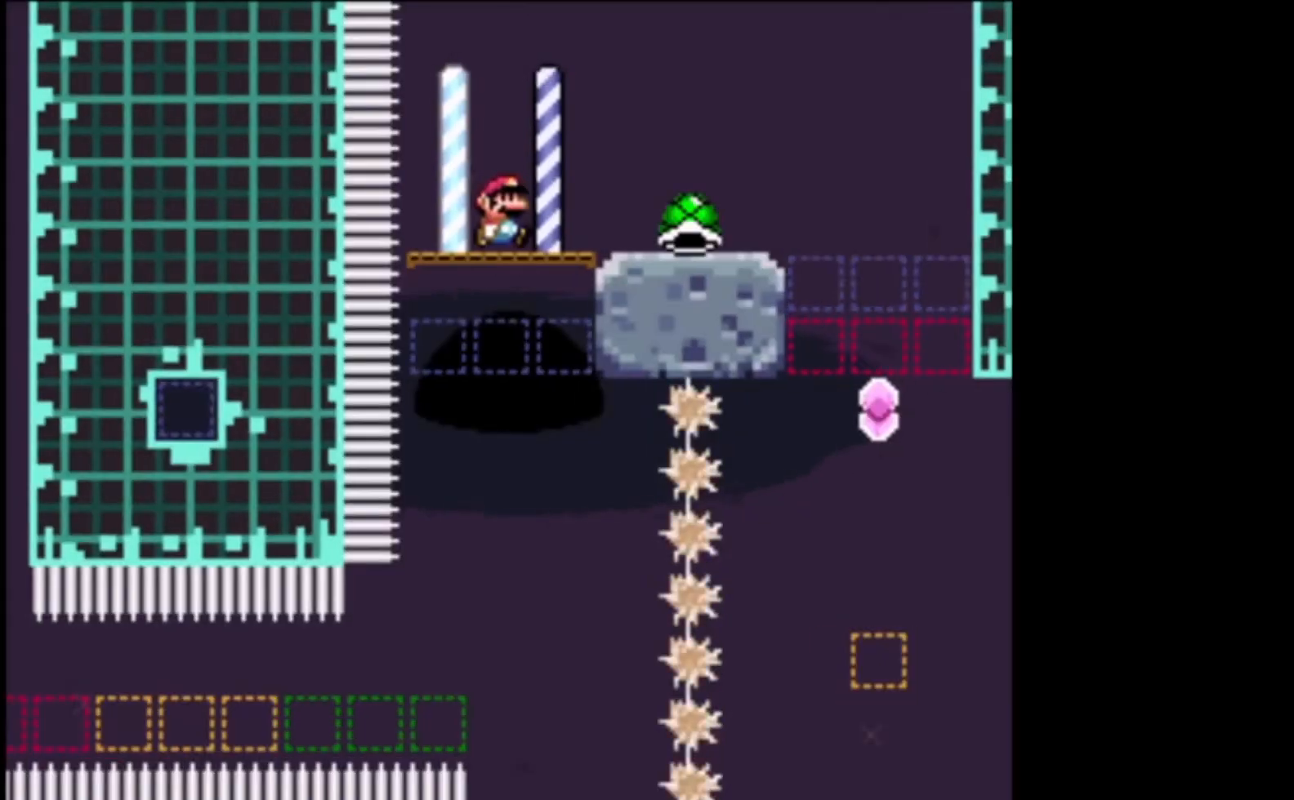
{"buttons": ["X"], "left_stick": "right", "events": []}
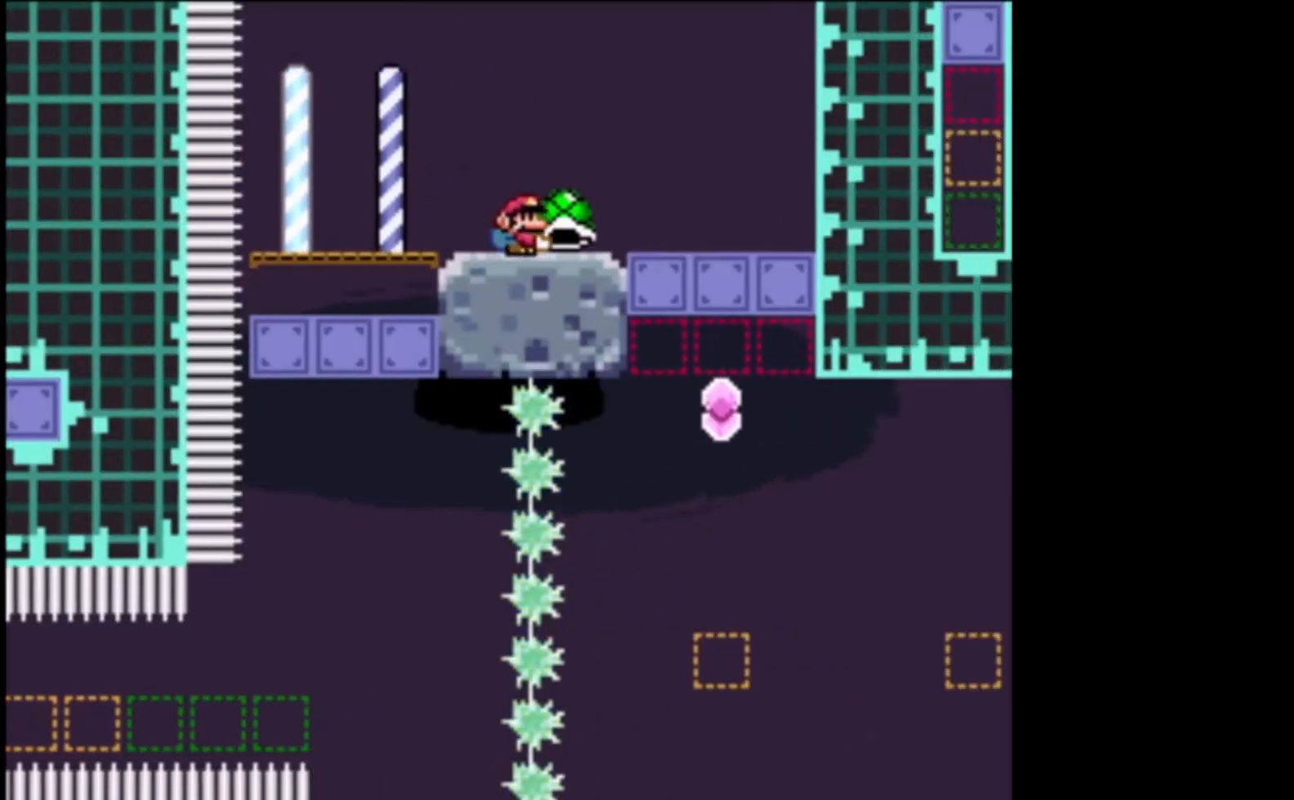
{"buttons": ["X"], "left_stick": "right", "events": [[233, "left_stick", "up-left"], [500, "left_stick", "right"]]}
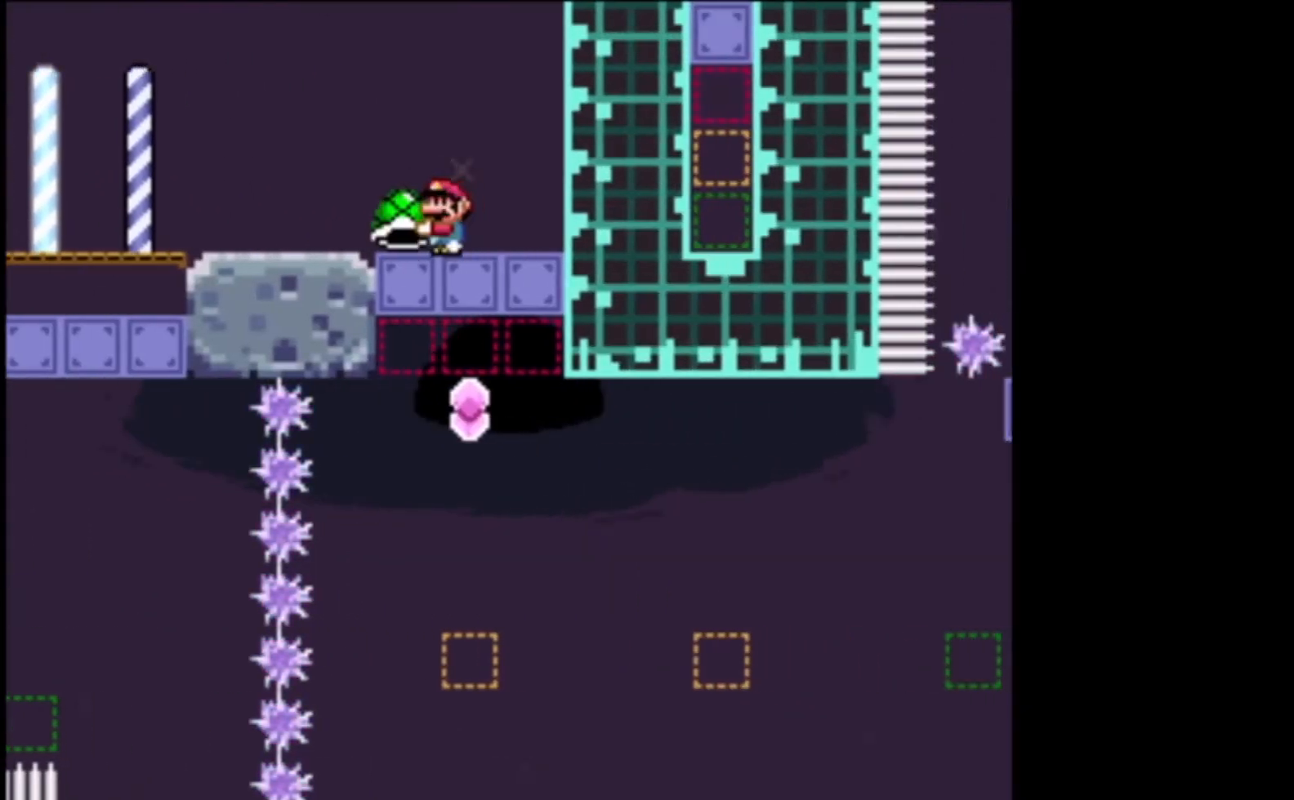
{"buttons": ["X"], "left_stick": "center", "events": [[67, "left_stick", "center"]]}
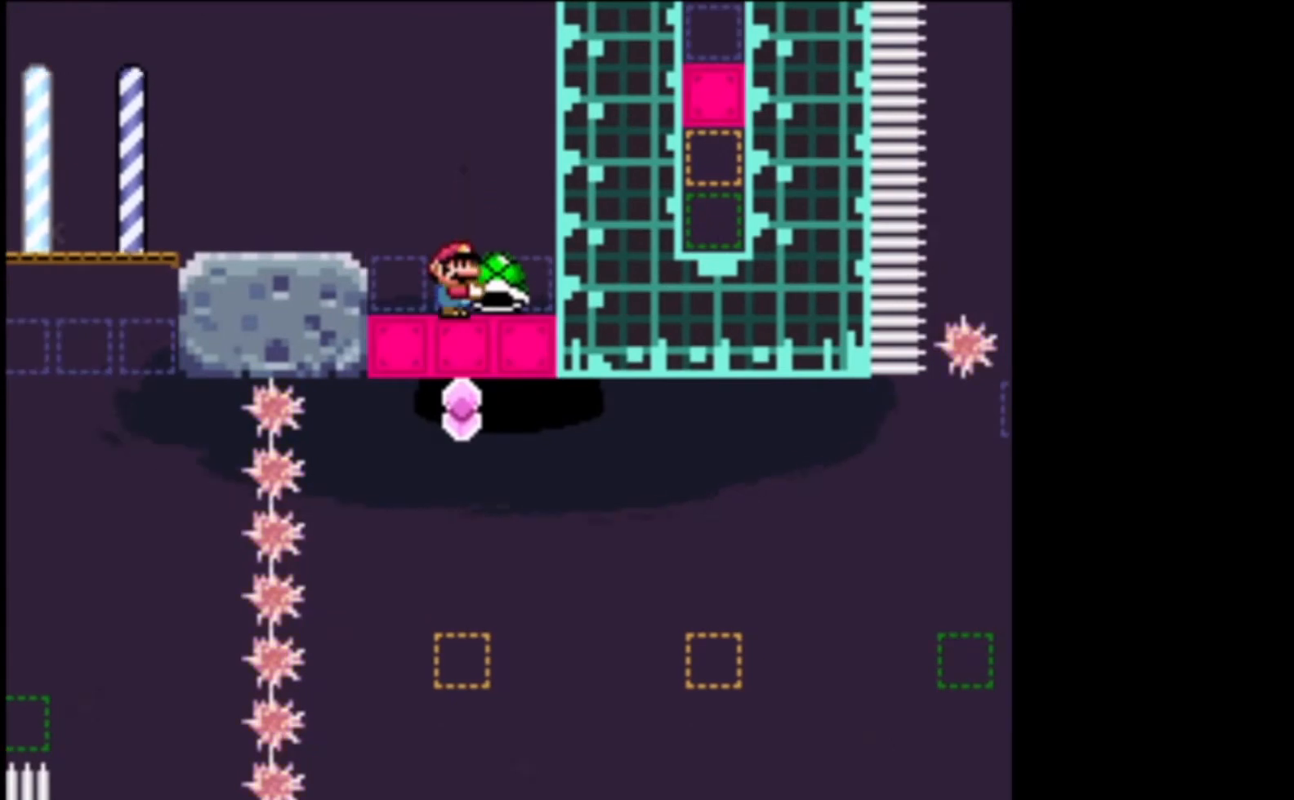
{"buttons": ["X"], "left_stick": "center", "events": []}
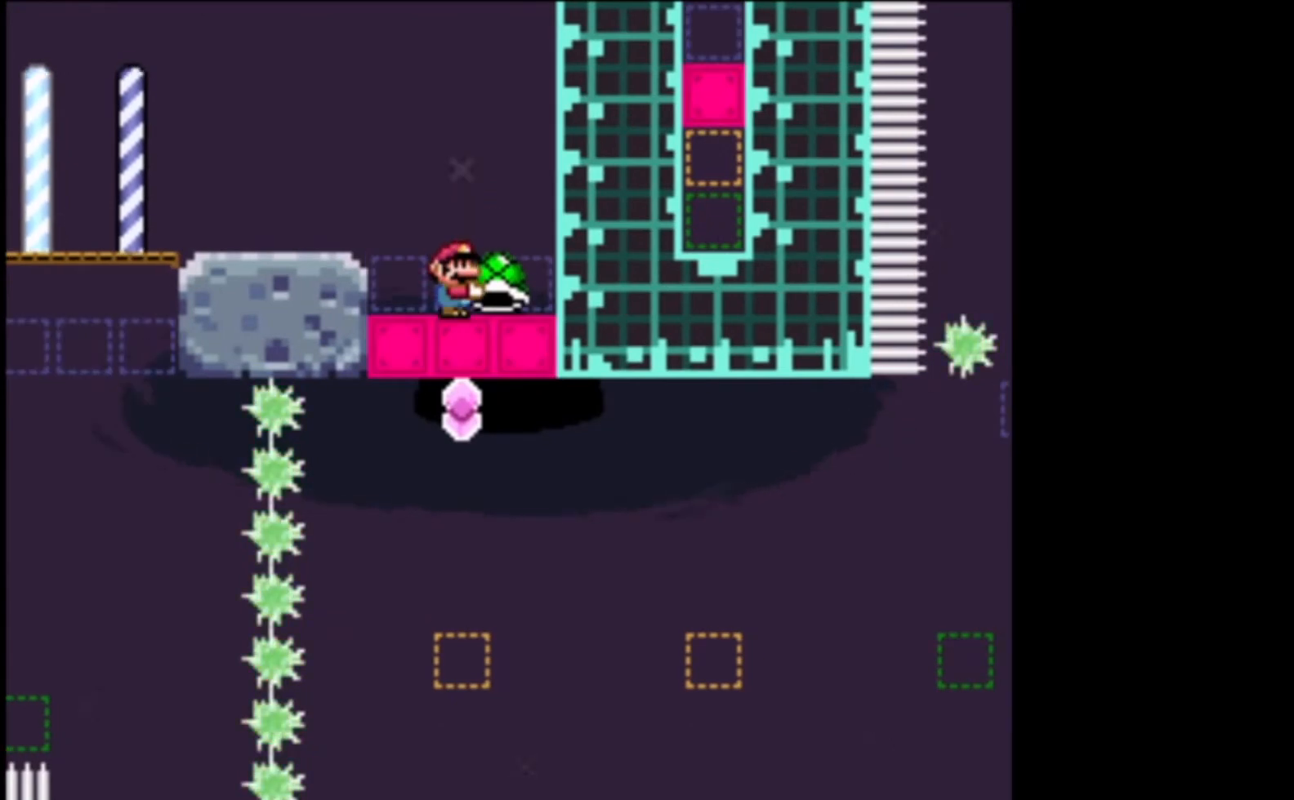
{"buttons": ["X"], "left_stick": "center", "events": []}
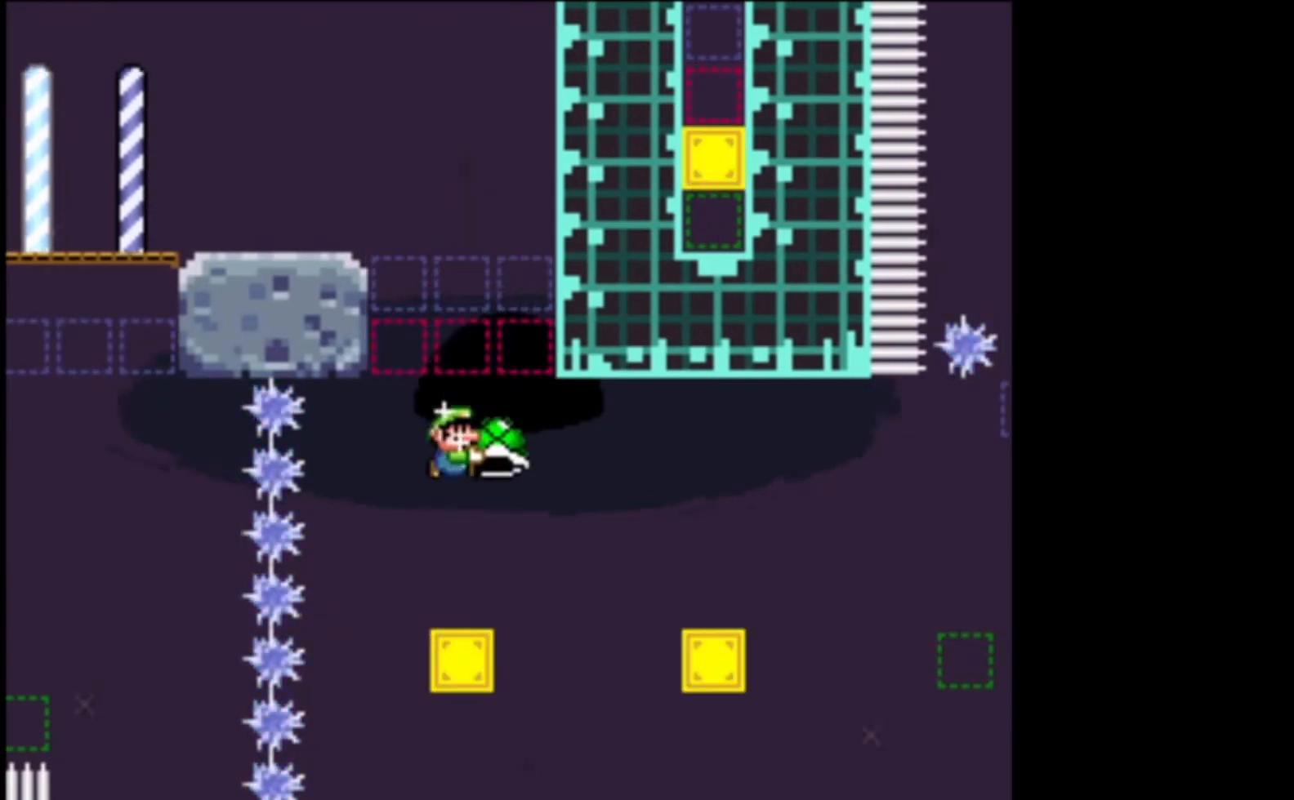
{"buttons": ["X"], "left_stick": "right", "events": [[67, "left_stick", "right"], [200, "A", "down"], [333, "A", "up"]]}
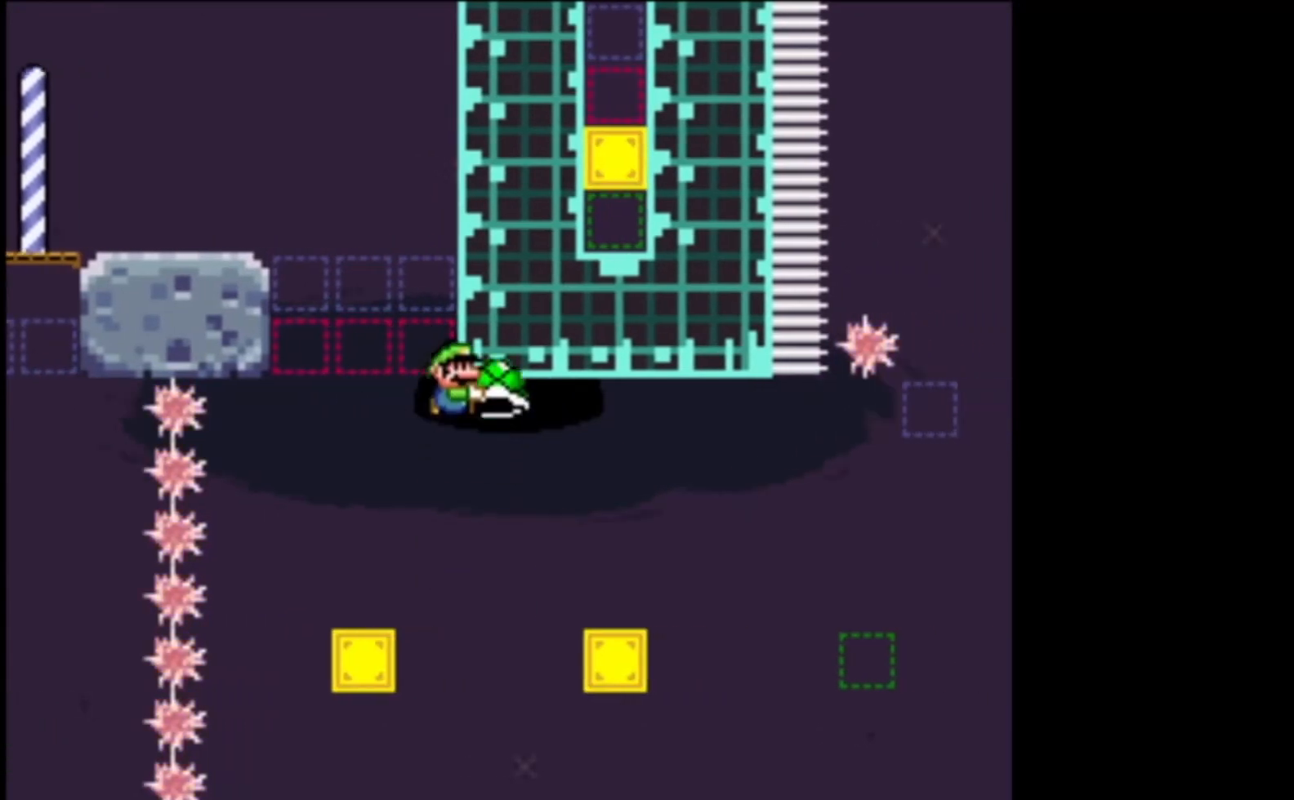
{"buttons": ["X"], "left_stick": "center", "events": [[67, "left_stick", "center"], [267, "A", "down"], [433, "A", "up"]]}
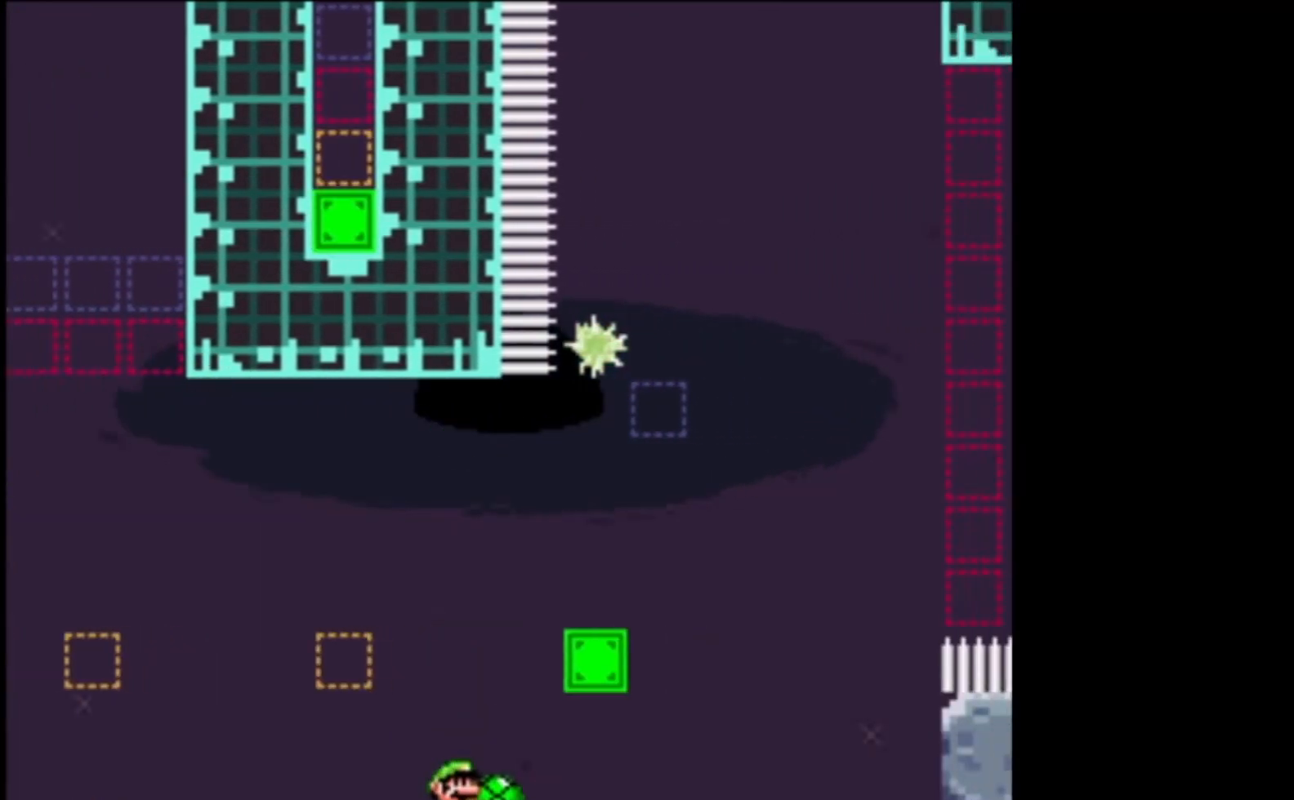
{"buttons": ["X"], "left_stick": "center", "events": [[300, "A", "down"], [500, "A", "up"]]}
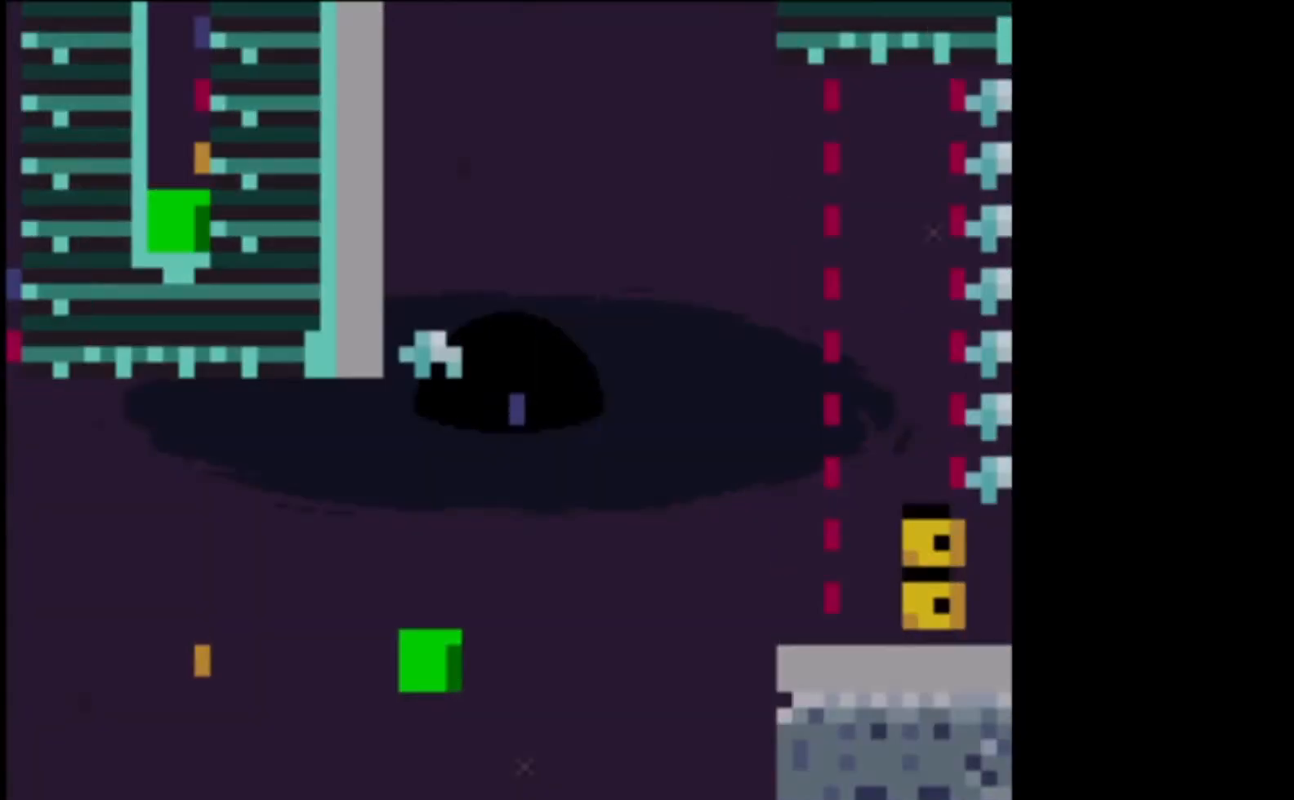
{"buttons": ["A", "X"], "left_stick": "center", "events": [[100, "A", "down"], [300, "A", "up"], [400, "A", "down"]]}
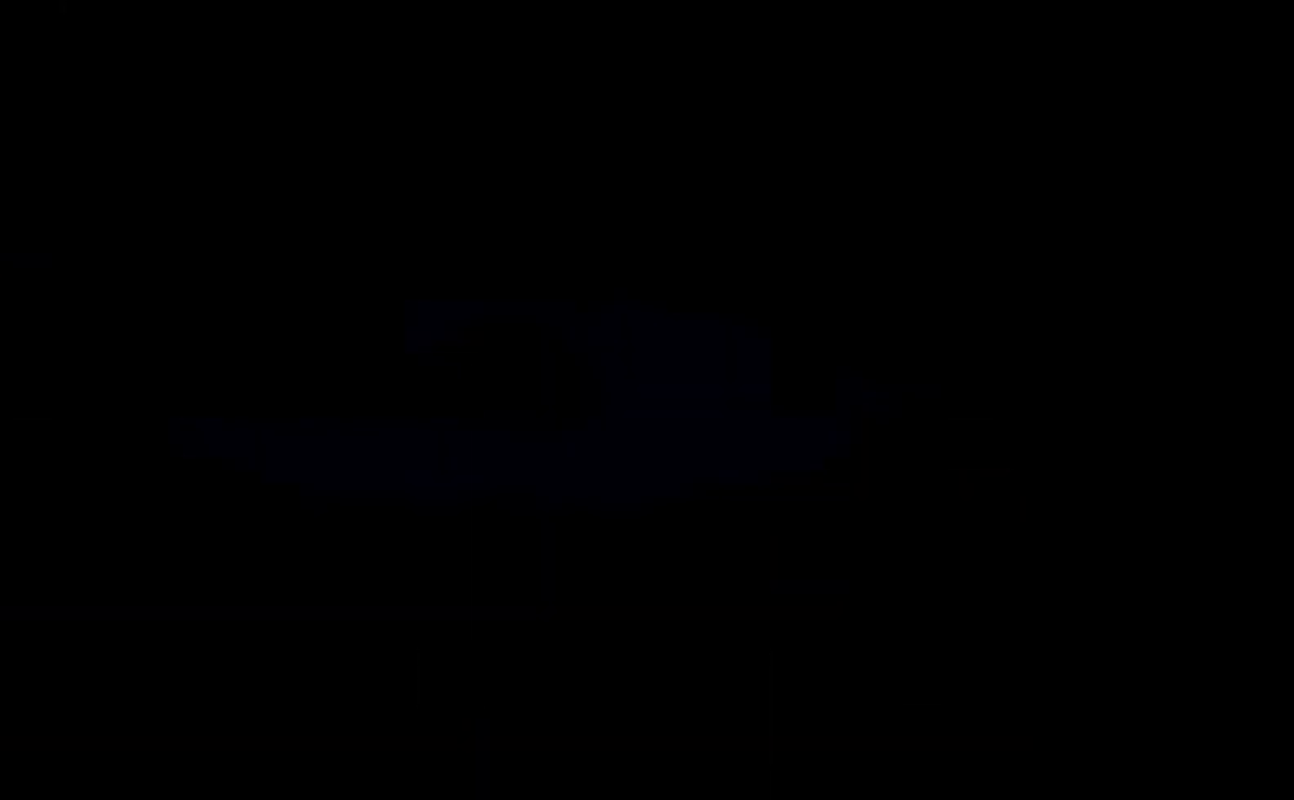
{"buttons": ["X"], "left_stick": "center", "events": [[100, "A", "up"], [267, "A", "down"], [467, "A", "up"]]}
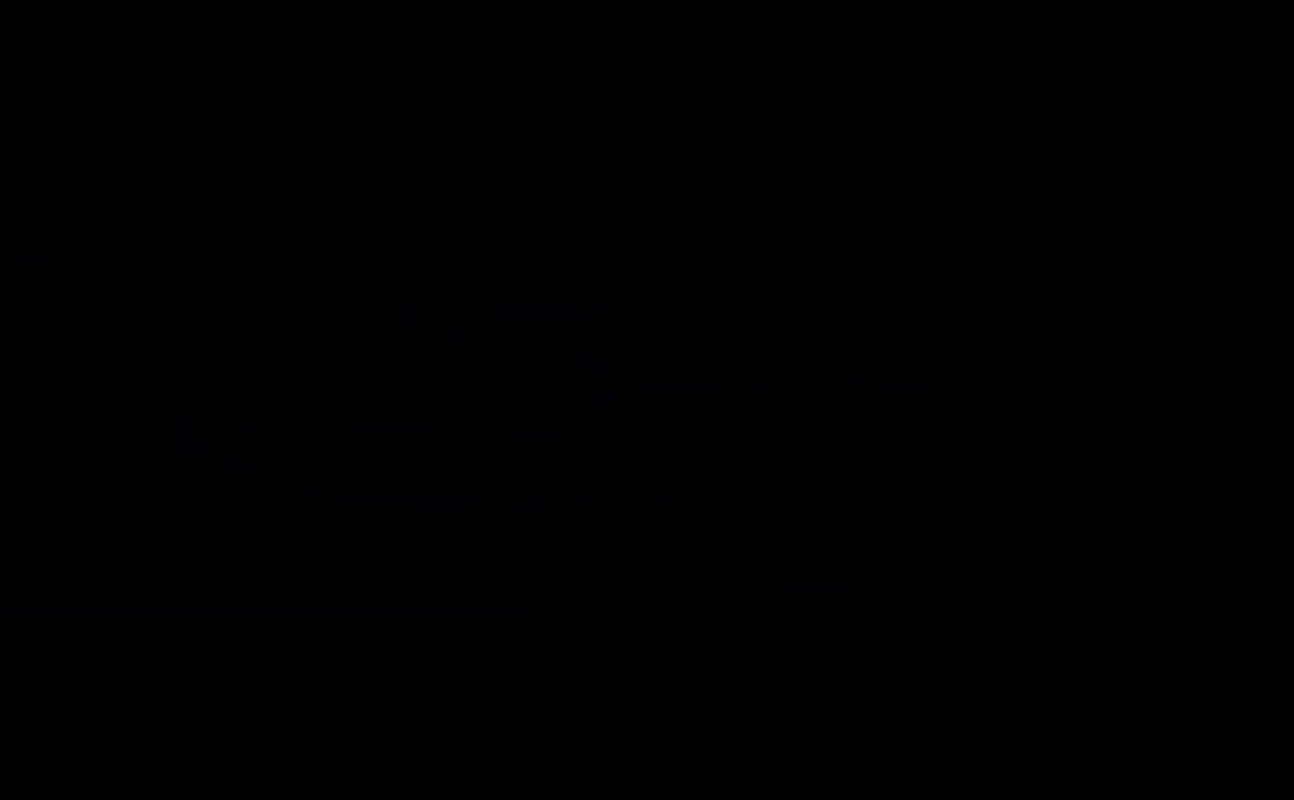
{"buttons": ["X"], "left_stick": "center", "events": []}
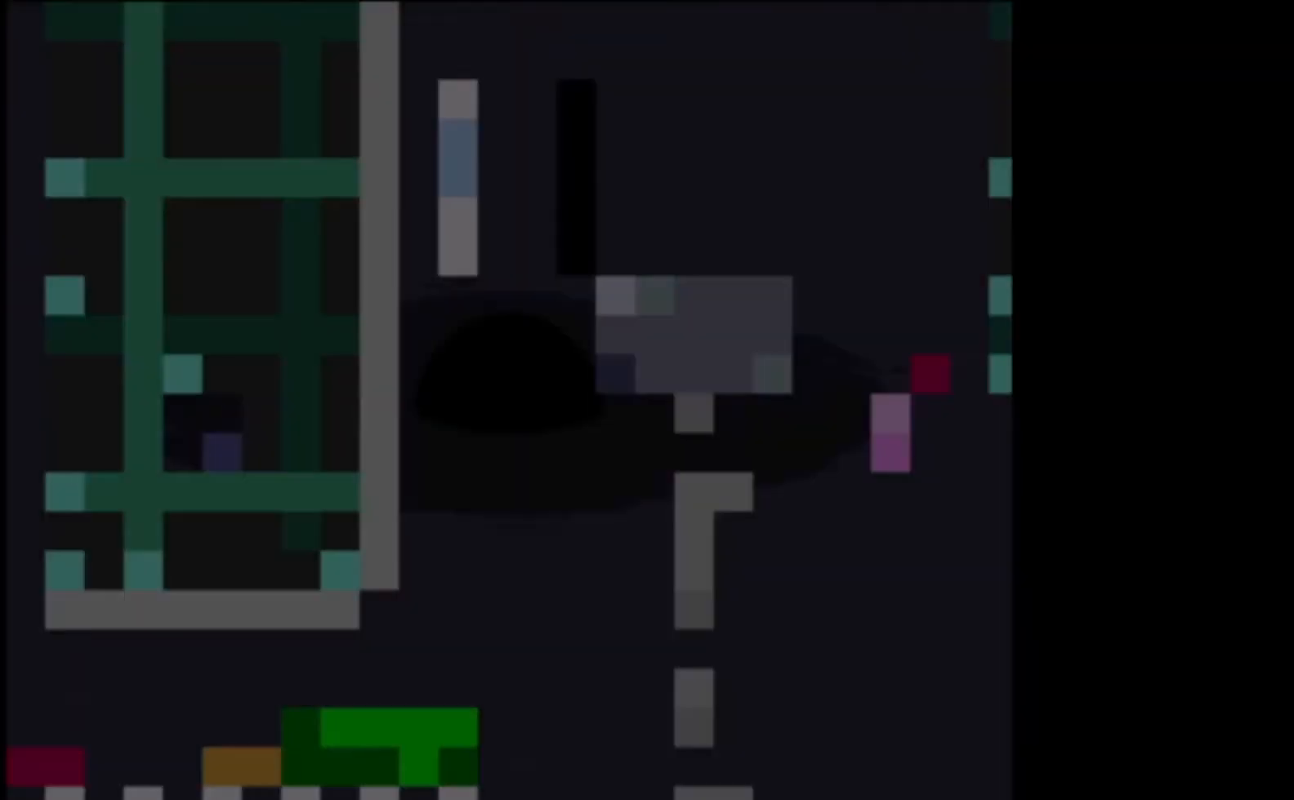
{"buttons": ["X"], "left_stick": "right", "events": [[300, "left_stick", "right"]]}